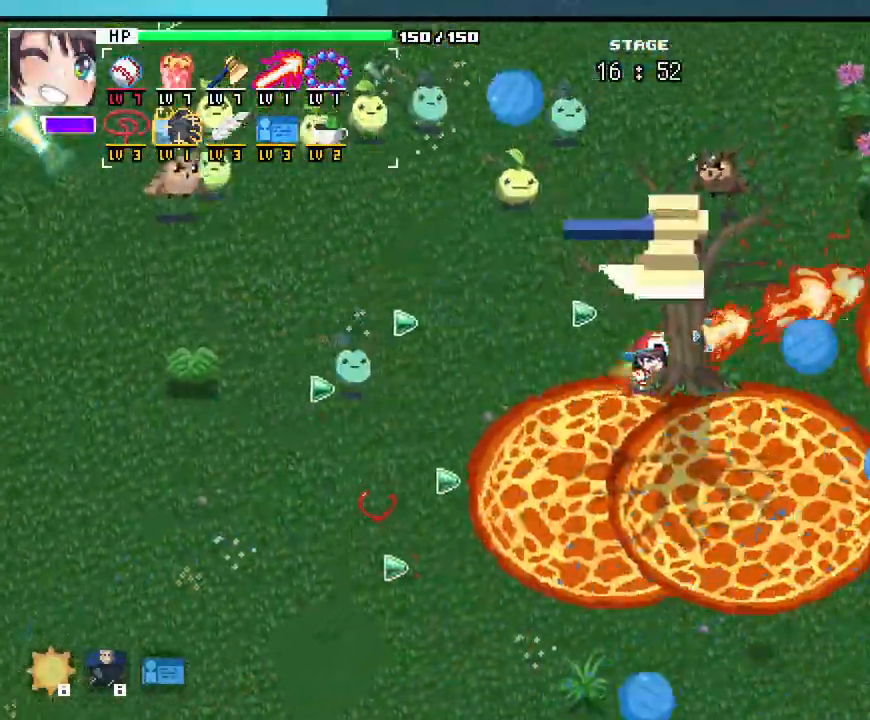
Gameplay with keyboard and mouse; each line is a JSON object with the keys and mouse buttons held at the frame after it. "events" lists presses ("down") and releases ("up") of ".", "/", "0", "1", "2", "3", "4", "5", "6", "7", "8", "9", "a", "alt_l", "alt_r", "b", "backslash", "backspace", "c", "caps_lock", "comma", "ctrl_l", "ctrl_r", "d", "e", "equals", "escape", "f", "f1", "f10", "f11", "f12", "f2", "f3", "f4", "f5", "f6", "f7", "f8", "f9", "g", "h", "i", "j", "k", "l", "lbracket", "m", "minus", "n", "o", "p", "q", "quote", "r", "rbracket", "return", "s", "semicolon", "shift_l", "shift_r", "space", "super_l", "super_r", "t", "tab", "tilde", "u", "v", "w", "x", "y", "z", "mouse_left", "mouse_wheel", "mouse_right", "mouse_mb4" and "mouse_mb5" between this image and that frame as [ms after this image, input, new state], when the widget could be followed in between. "mouse_left", "mouse_wheel", "mouse_right", "mouse_mb4", "mouse_mb5" = the "left", "wheel", "right", "mb4", "mb5" buttons of the "mouse" list. No other keys are recorded. "wheel" means that the mouse wheel is clicked or scrolled. Not read: mouse_move.
{"keys": ["d", "w"], "mouse": []}
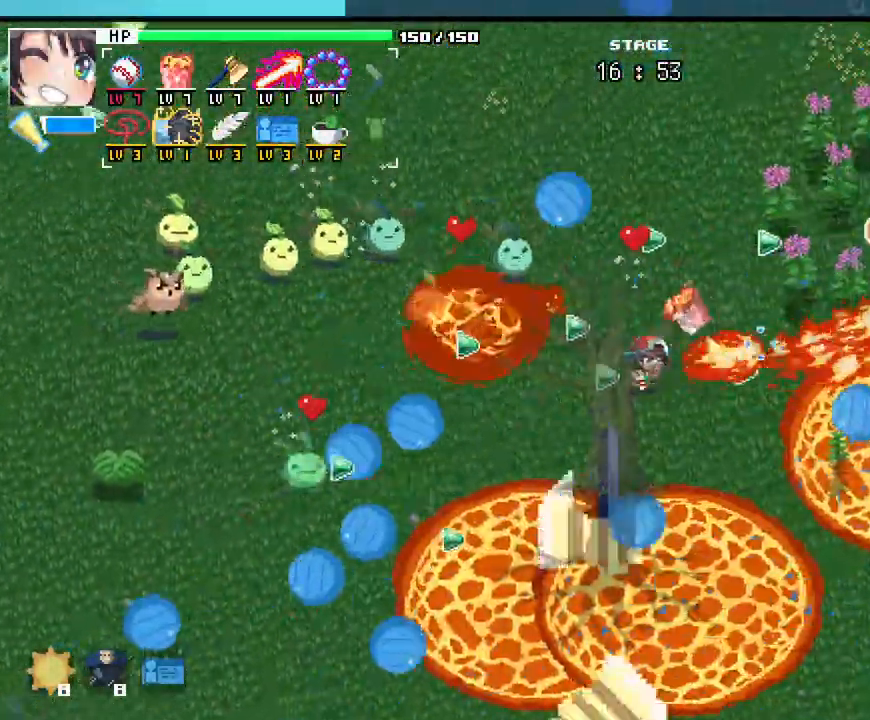
{"keys": ["d", "w"], "mouse": [], "events": []}
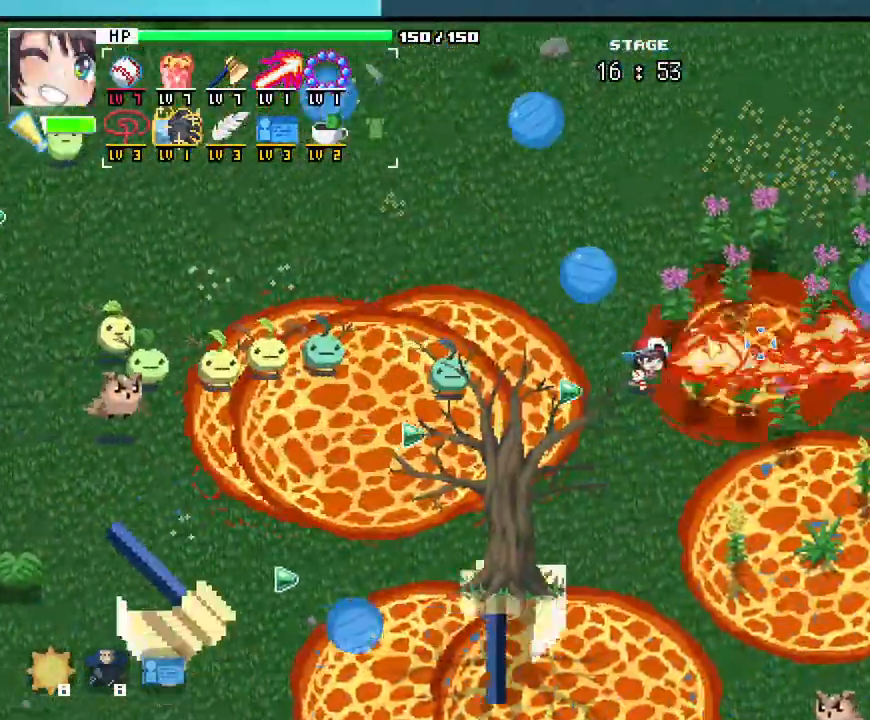
{"keys": ["d"], "mouse": [], "events": [[133, "w", "up"]]}
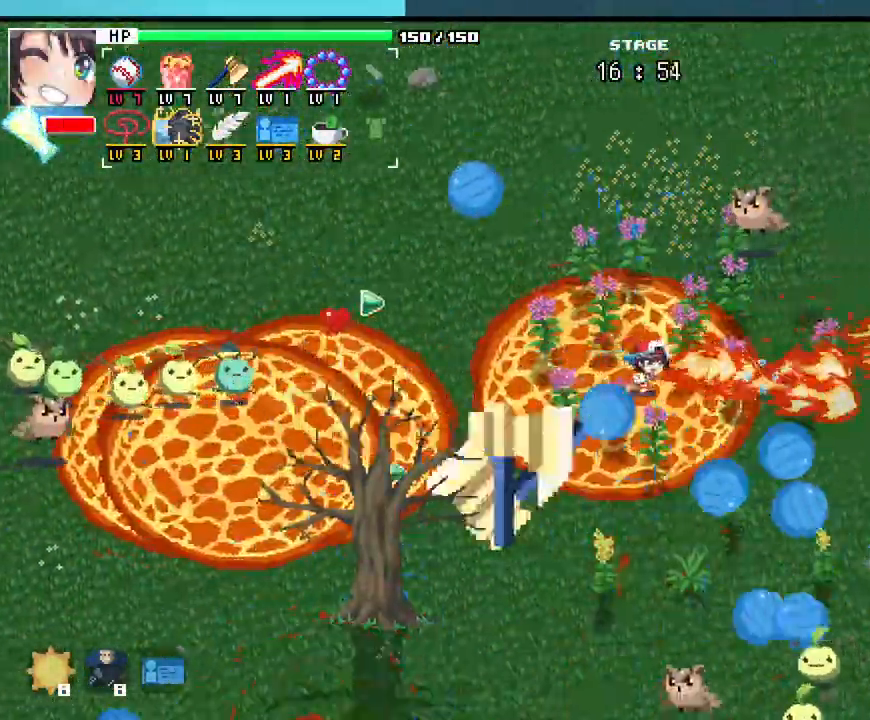
{"keys": ["s"], "mouse": [], "events": [[200, "s", "down"], [300, "mouse_mb5", "down"], [367, "mouse_mb5", "up"], [383, "d", "up"], [450, "mouse_right", "down"], [500, "mouse_right", "up"]]}
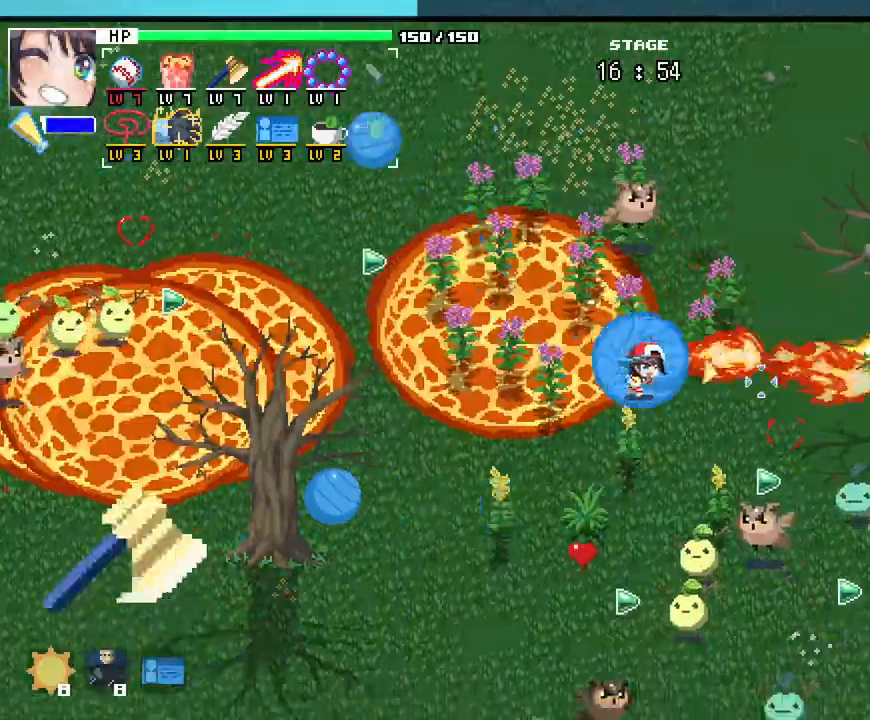
{"keys": ["a", "s"], "mouse": [], "events": [[167, "a", "down"]]}
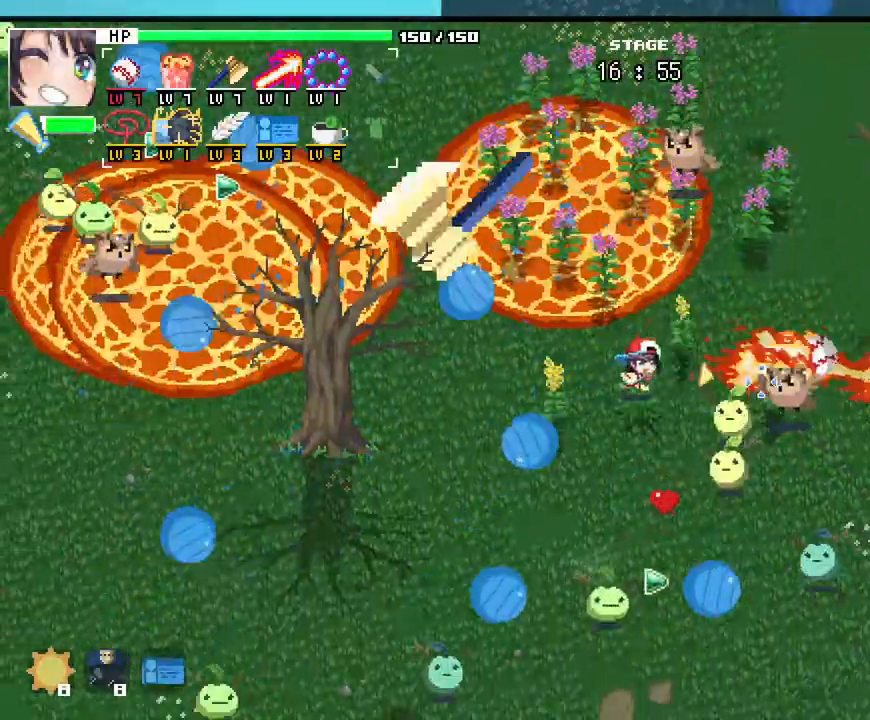
{"keys": ["a", "s"], "mouse": [], "events": [[67, "a", "up"], [283, "a", "down"]]}
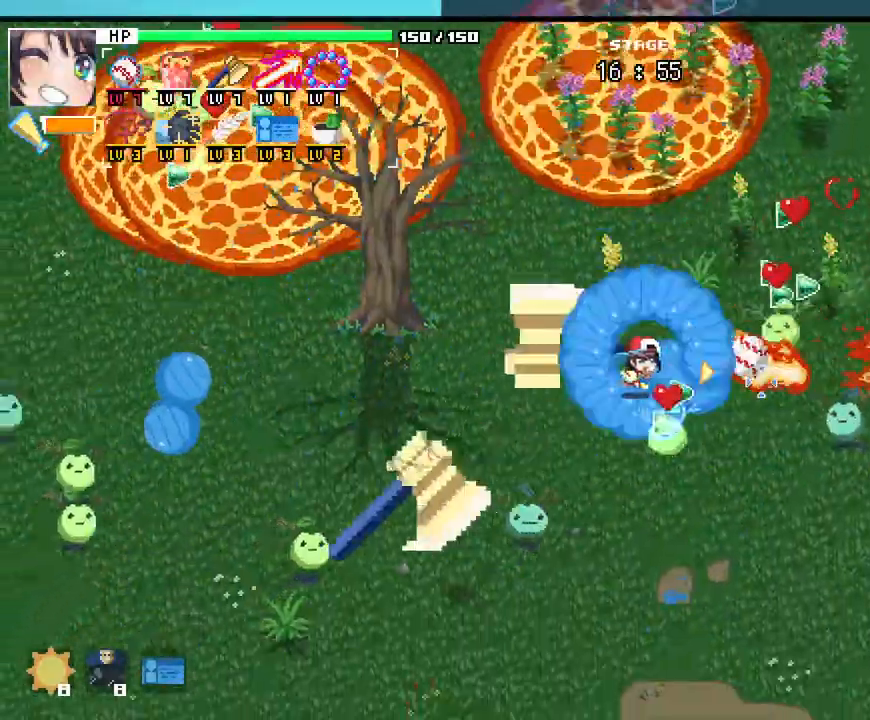
{"keys": [], "mouse": [], "events": [[250, "a", "up"], [267, "a", "down"], [283, "s", "up"], [300, "a", "up"]]}